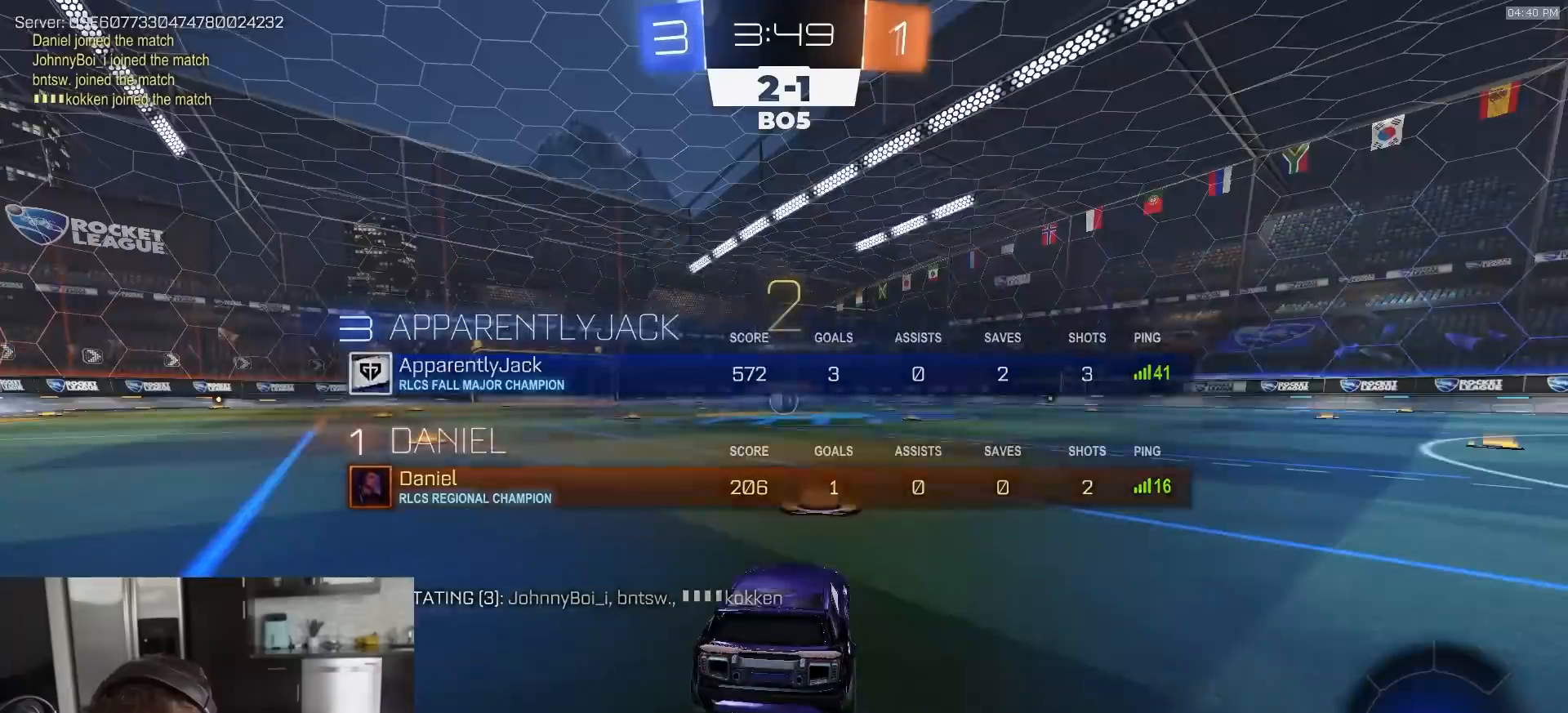
Gameplay with a controller (PlayStation layout); each line is a JSON object with the inputs held at the frame after it. "events" lists button and stick changes between this image and that frame as [ms after this image, input, new state], when the widget could be followed in between.
{"buttons": ["R1", "R2"], "left_stick": "center", "right_stick": "center", "events": []}
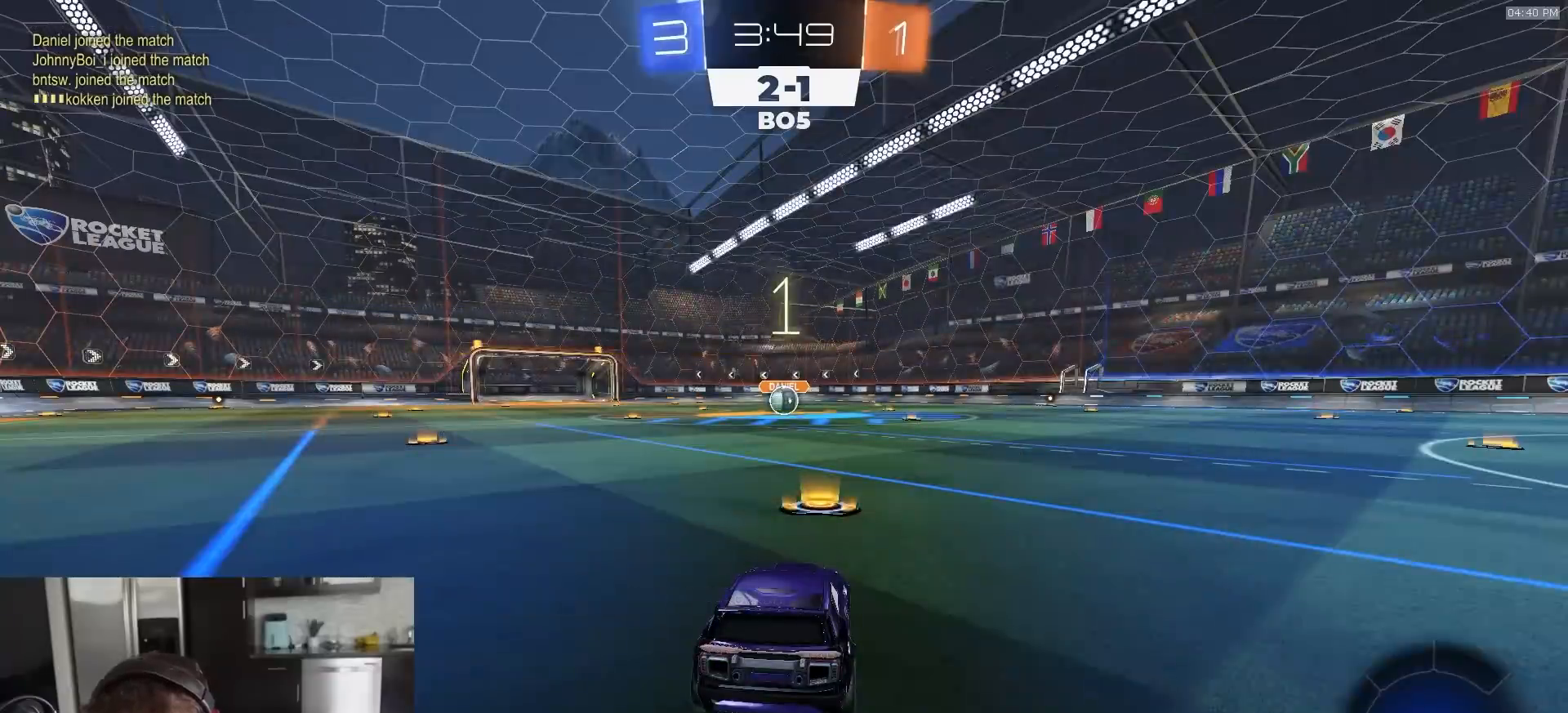
{"buttons": ["R1", "R2"], "left_stick": "center", "right_stick": "center", "events": []}
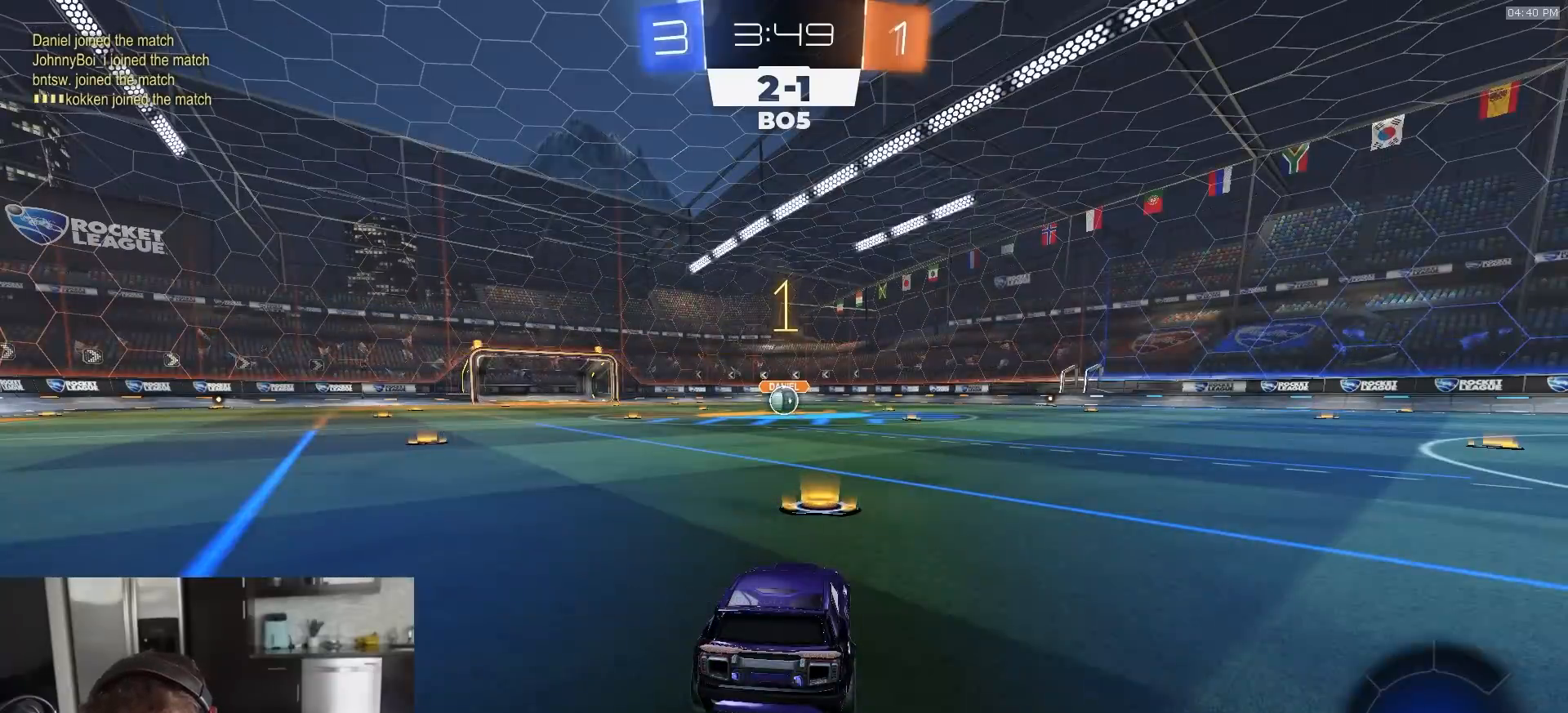
{"buttons": ["R1", "R2"], "left_stick": "center", "right_stick": "center", "events": []}
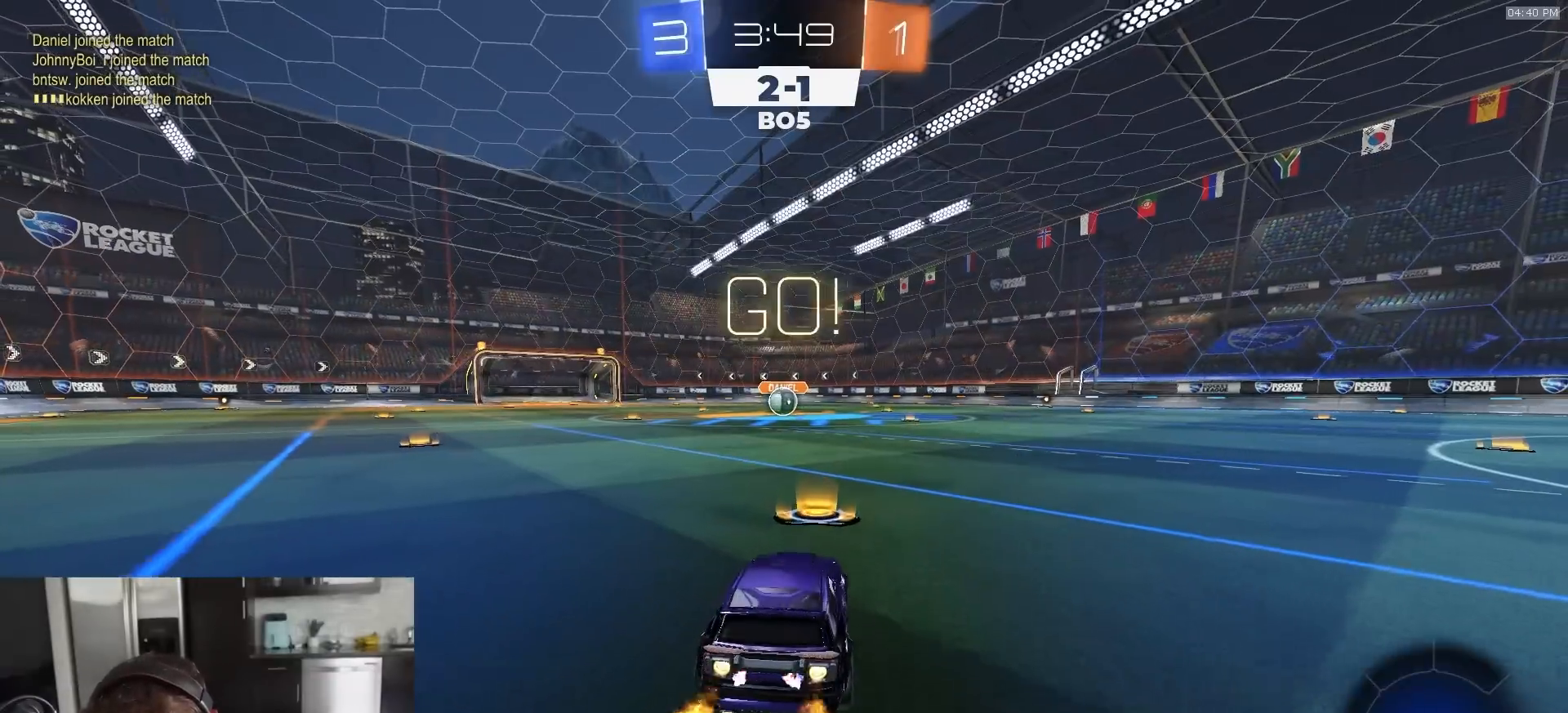
{"buttons": ["L1", "R1", "R2", "L3"], "left_stick": "down", "right_stick": "center", "events": [[167, "CROSS", "down"], [167, "left_stick", "right"], [217, "L1", "down"], [233, "CROSS", "up"], [233, "left_stick", "up-left"], [283, "CROSS", "down"], [283, "L3", "down"], [300, "left_stick", "down"], [500, "CROSS", "up"]]}
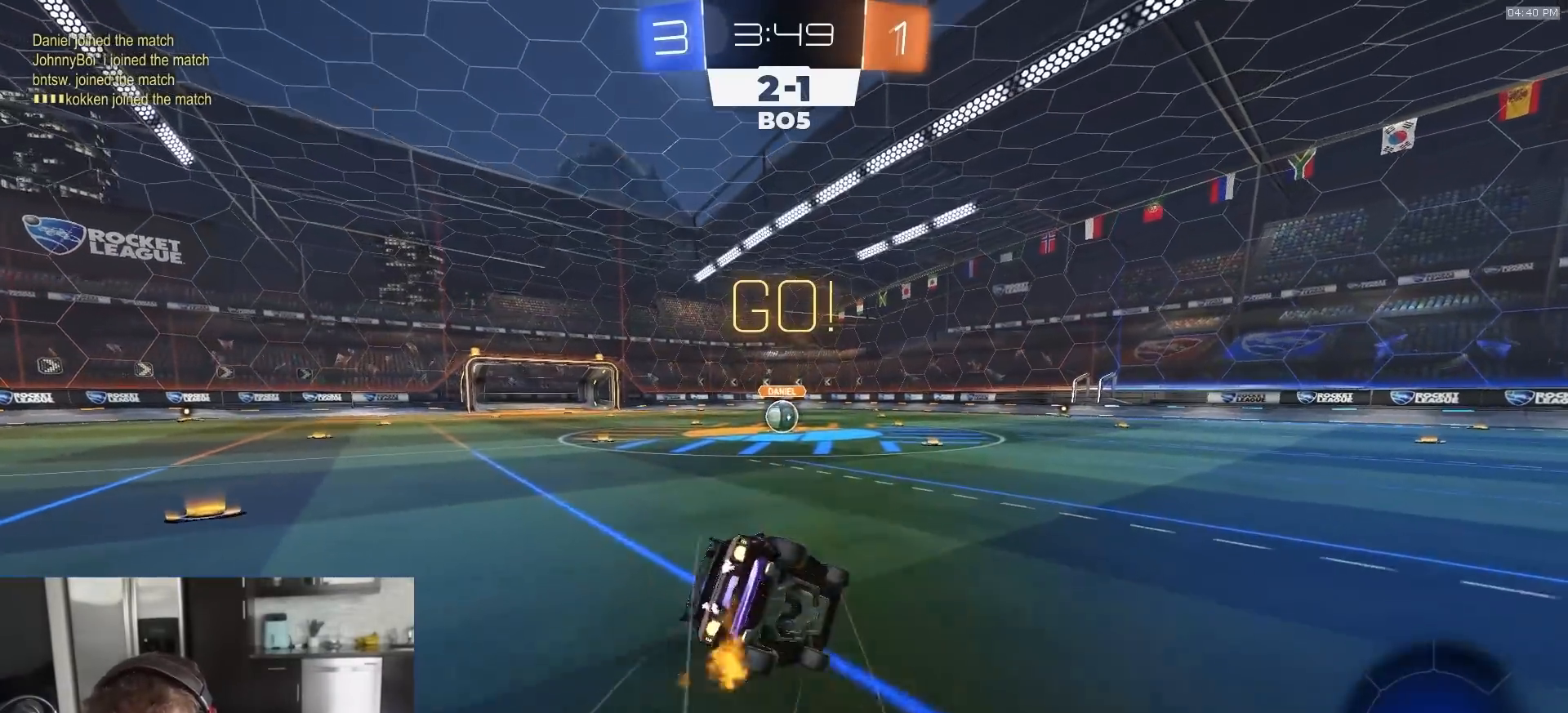
{"buttons": ["L1", "R1", "R2", "L3"], "left_stick": "down-left", "right_stick": "center", "events": [[50, "L3", "up"], [217, "left_stick", "down-left"], [300, "L3", "down"]]}